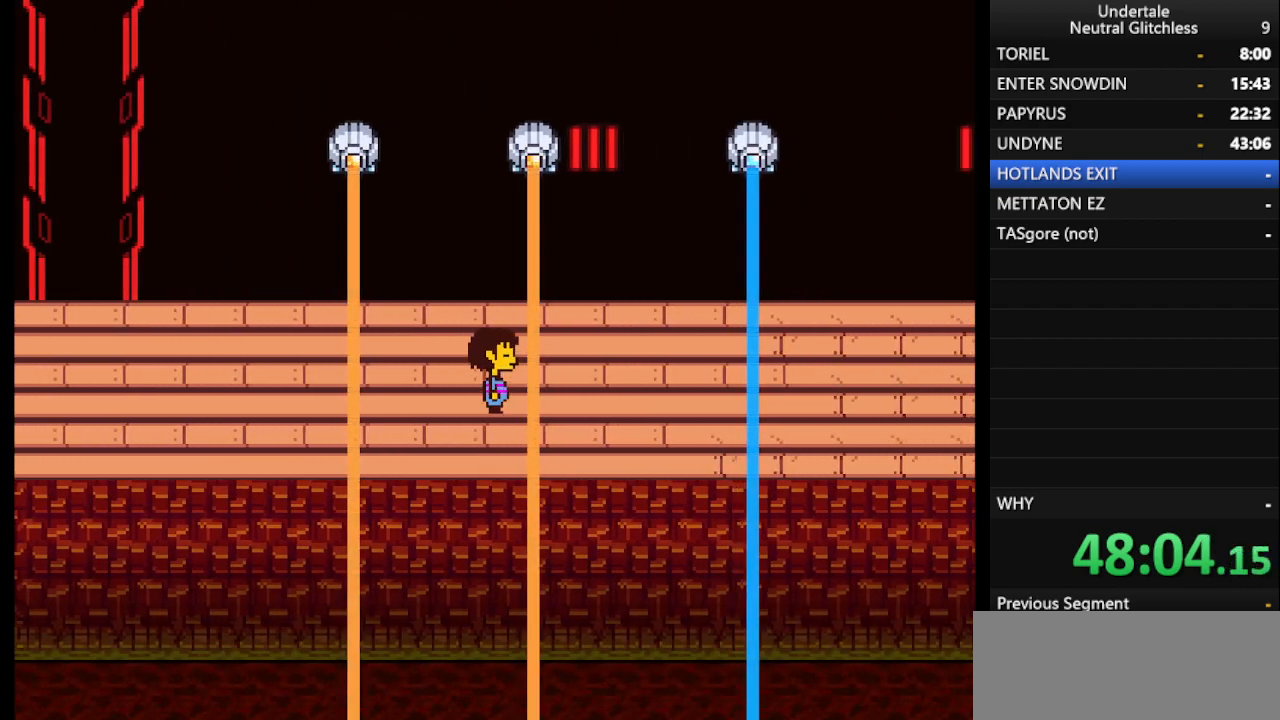
Gameplay with keyboard; each line is a JSON object with the keys held at the frame after it. "events" lists presses ("down") and releases ("up") of "alt", "c", "ctrl", "down", "left", "return", "right", "shift", "space", "up", "x" and "z" between this image and that frame as [ms after this image, input, new state], when the widget could be followed in between. No other keys are recorded. Mouse input is not recorded.
{"keys": ["right"], "events": []}
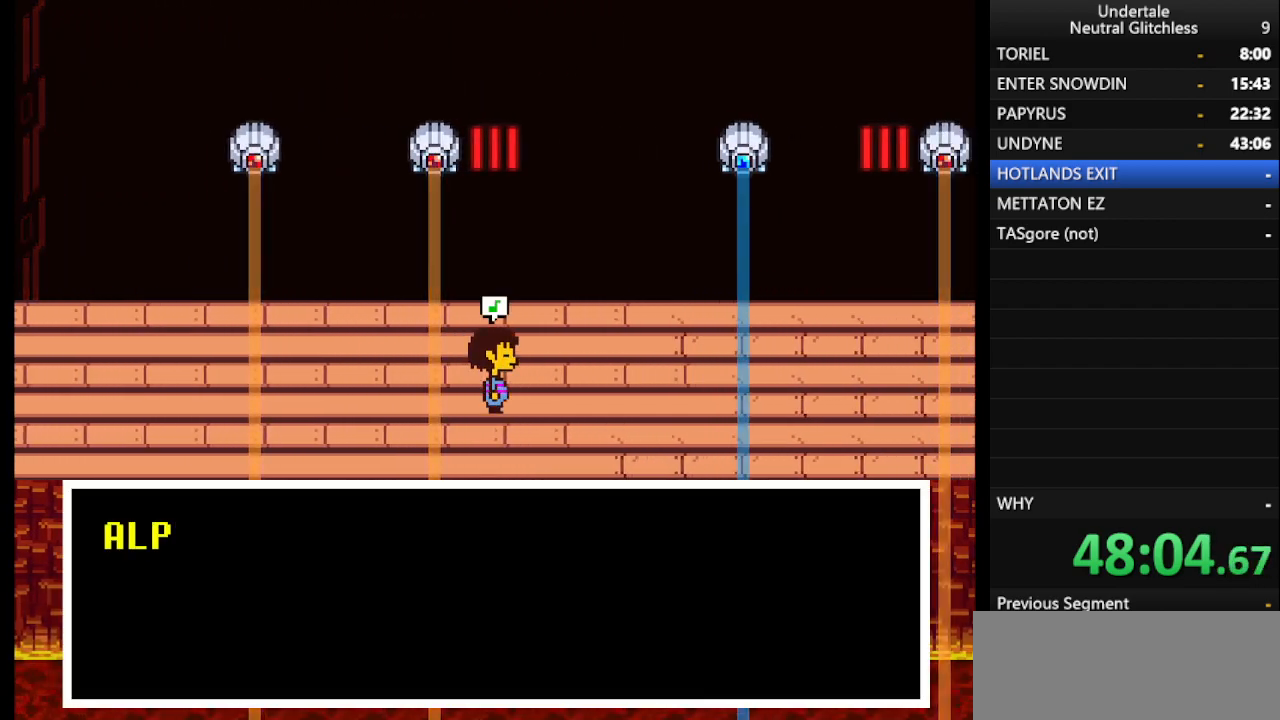
{"keys": ["right"], "events": [[350, "shift", "down"], [400, "return", "down"], [450, "shift", "up"], [500, "return", "up"]]}
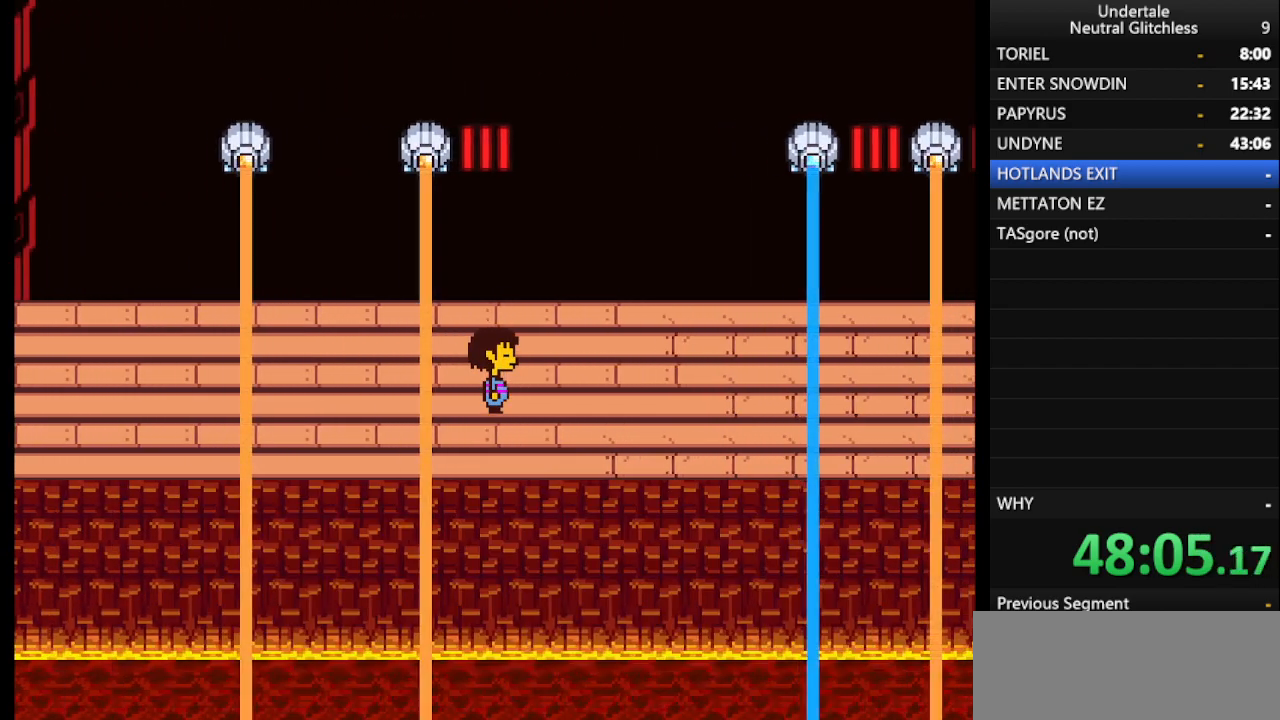
{"keys": ["right"], "events": [[50, "shift", "down"], [133, "return", "down"], [133, "shift", "up"], [183, "return", "up"], [233, "shift", "down"], [267, "return", "down"], [317, "shift", "up"], [367, "return", "up"]]}
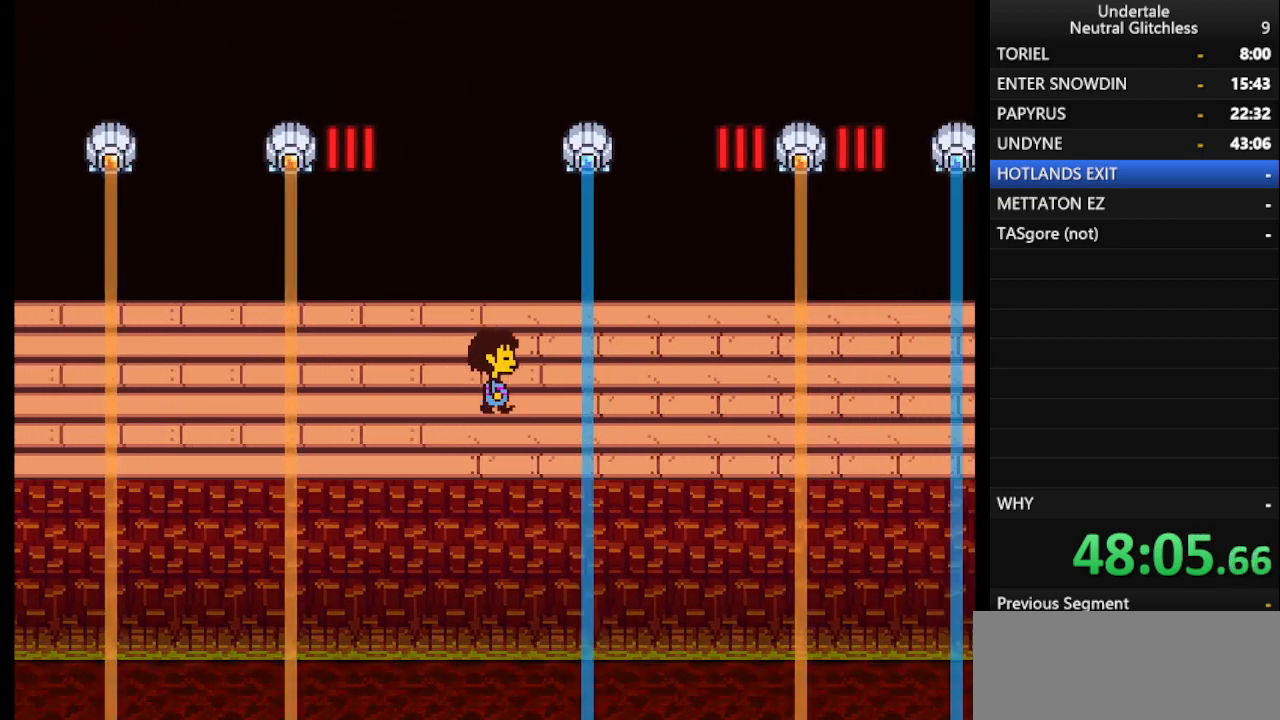
{"keys": [], "events": [[17, "right", "up"]]}
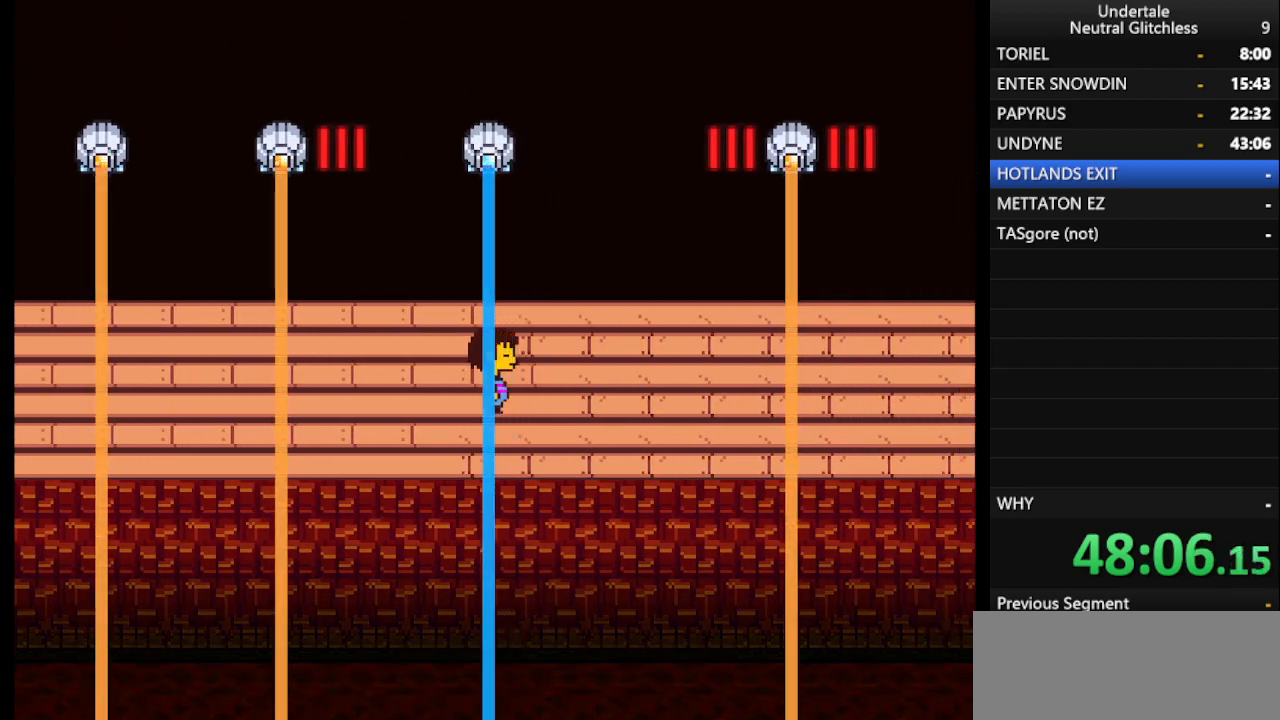
{"keys": ["right"], "events": [[300, "right", "down"]]}
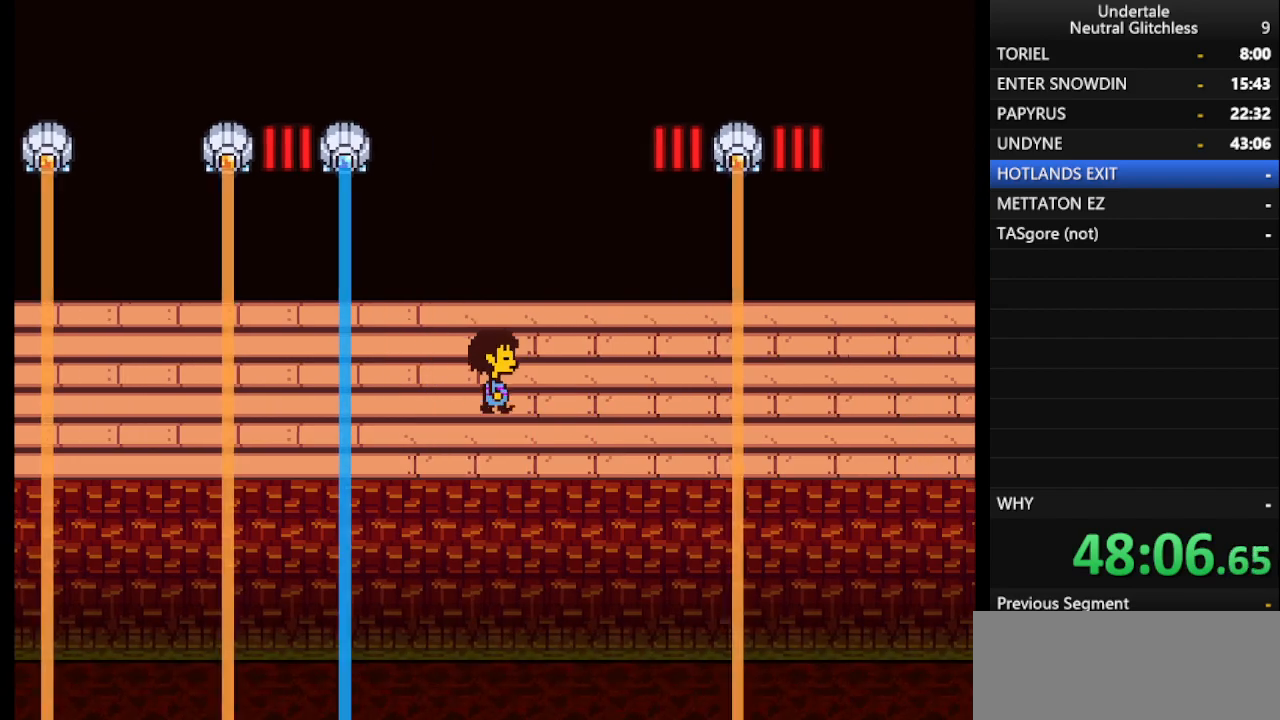
{"keys": ["right"], "events": []}
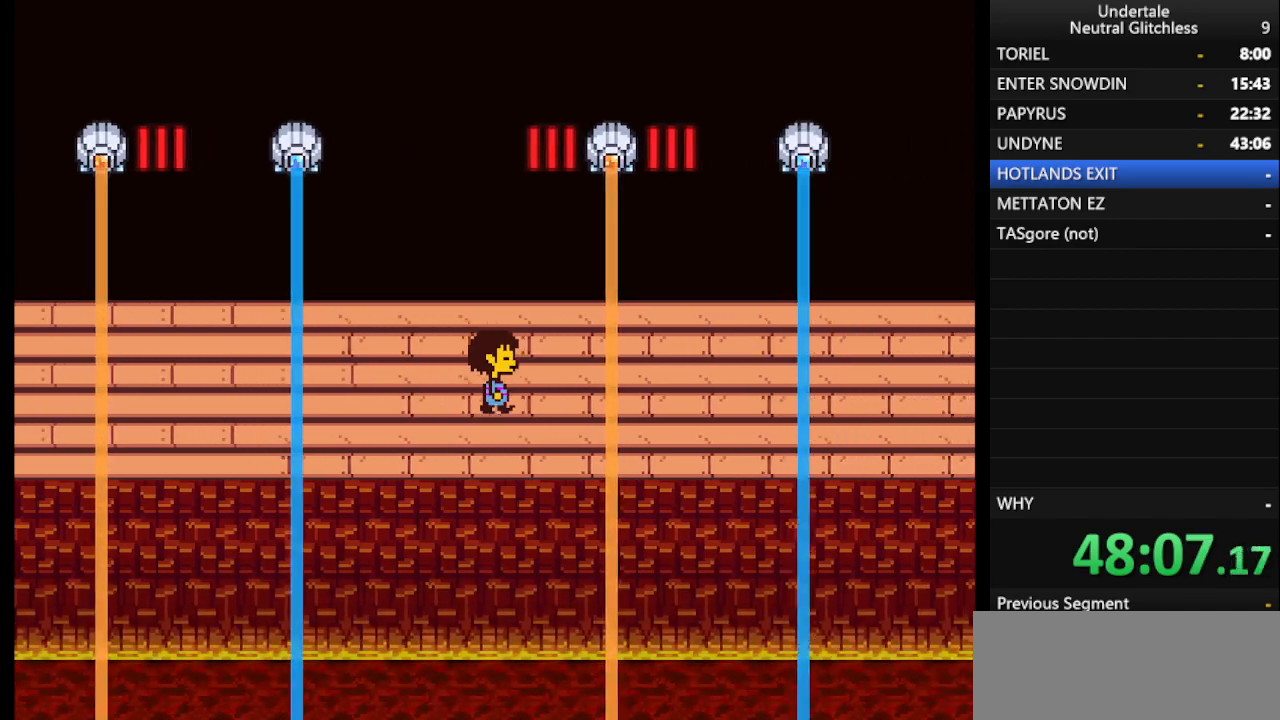
{"keys": ["right"], "events": []}
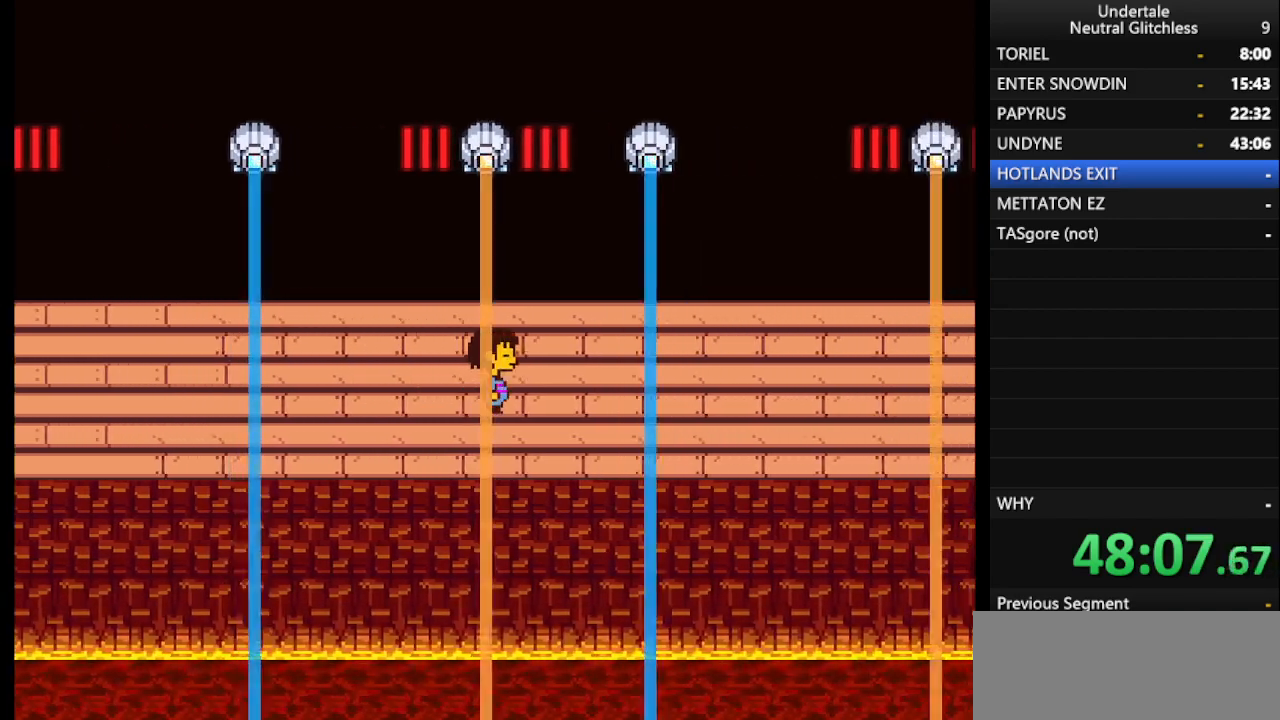
{"keys": ["right"], "events": []}
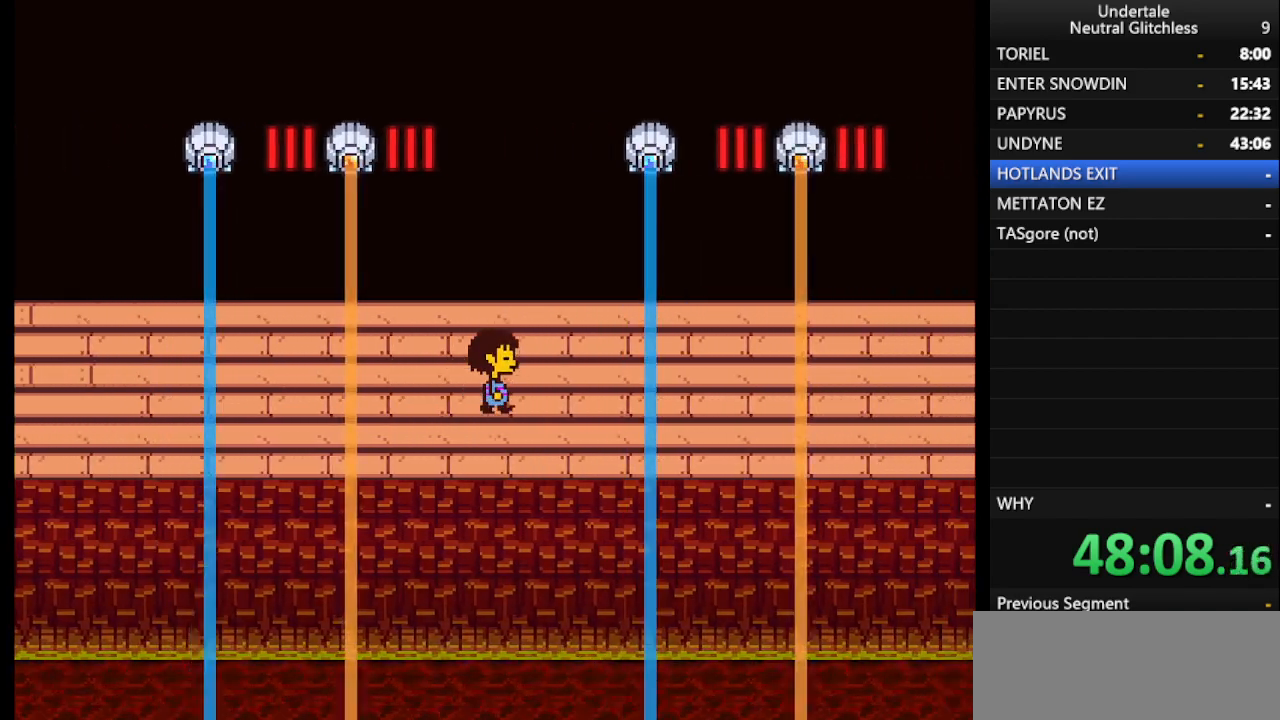
{"keys": [], "events": [[317, "right", "up"]]}
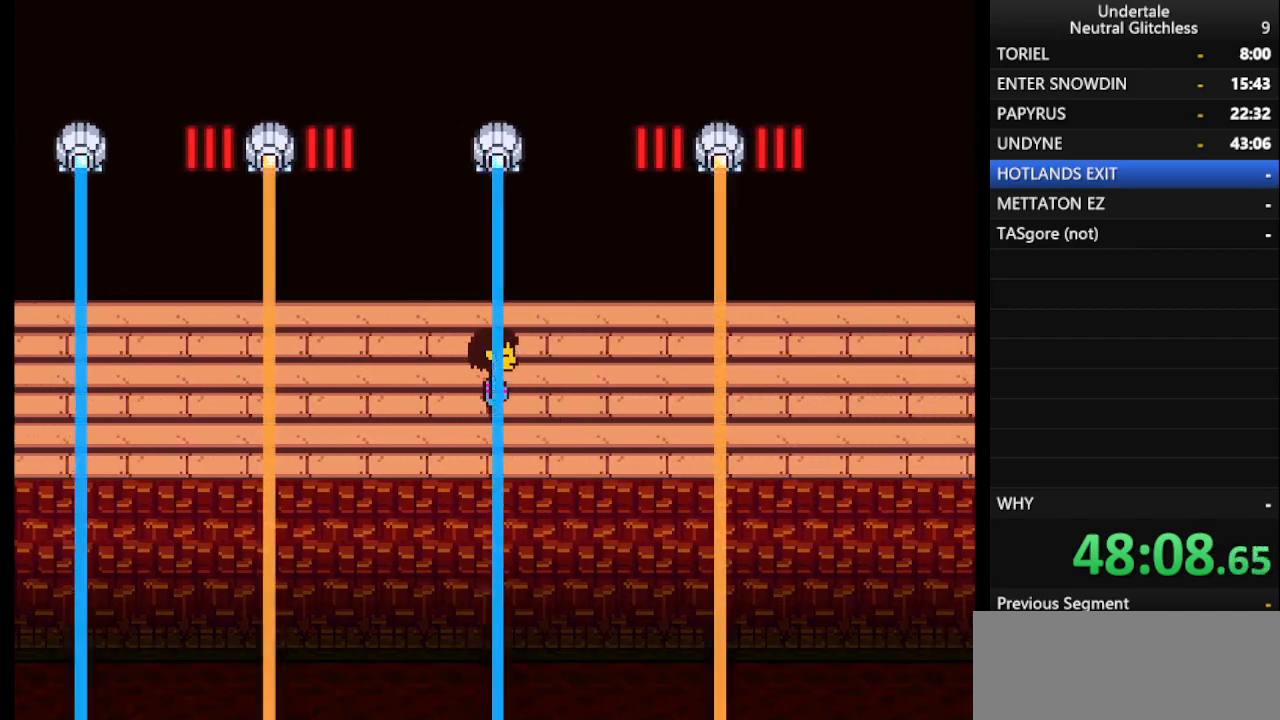
{"keys": ["right"], "events": [[250, "right", "down"]]}
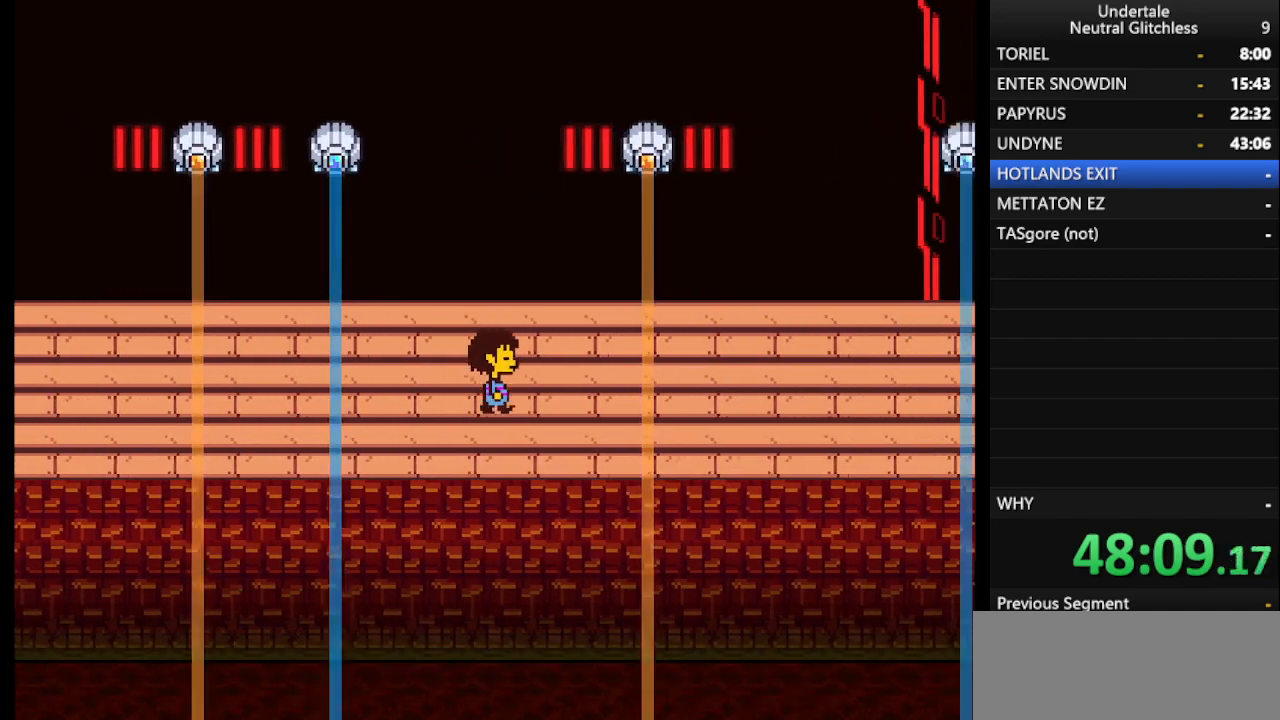
{"keys": ["right"], "events": []}
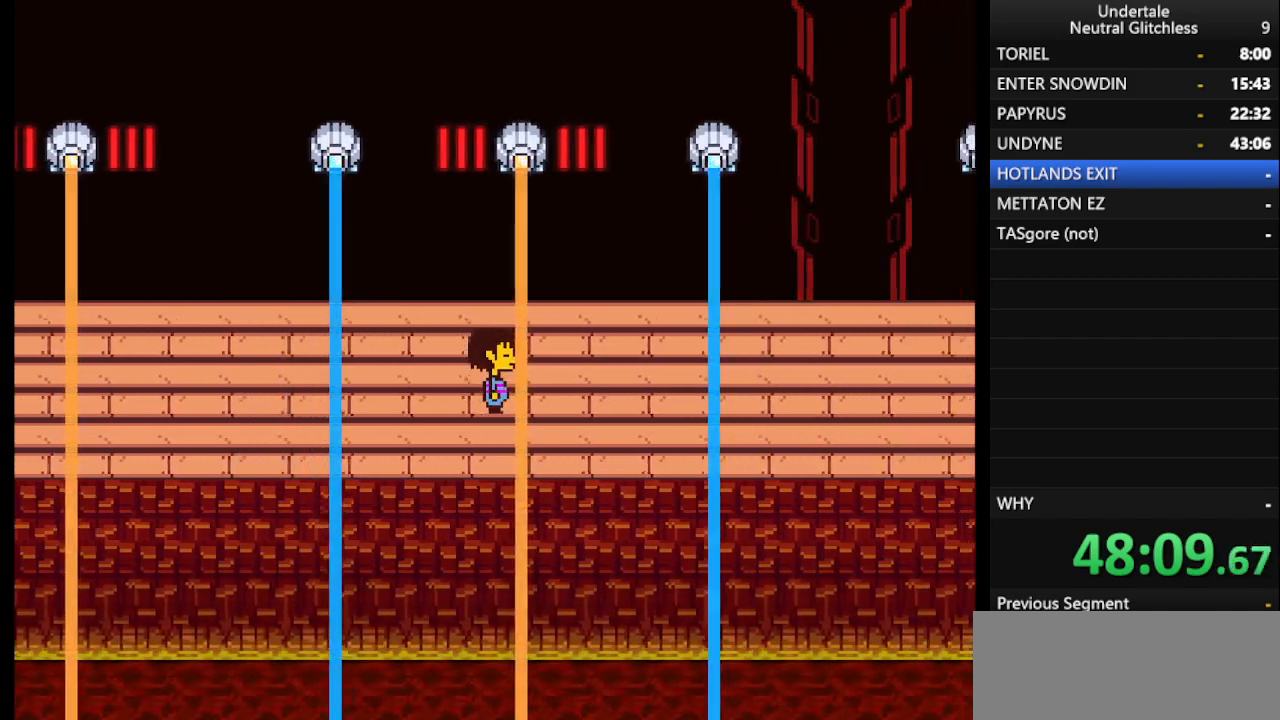
{"keys": [], "events": [[367, "right", "up"]]}
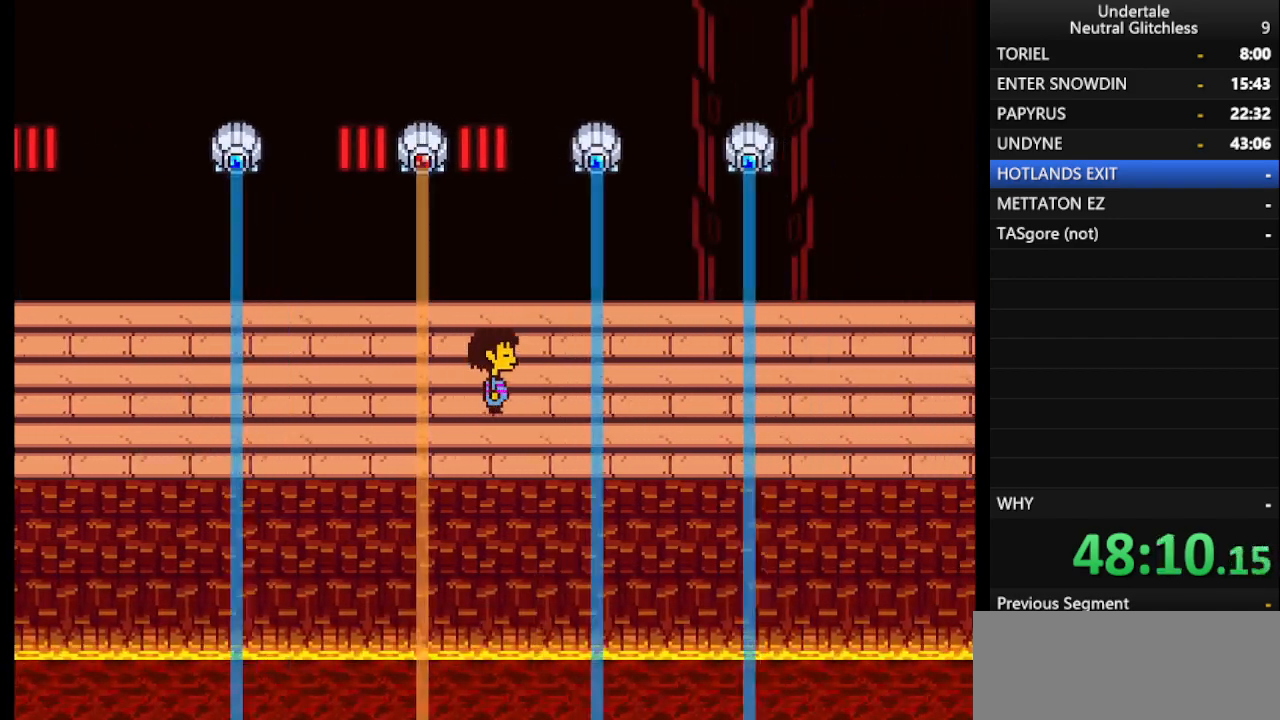
{"keys": [], "events": []}
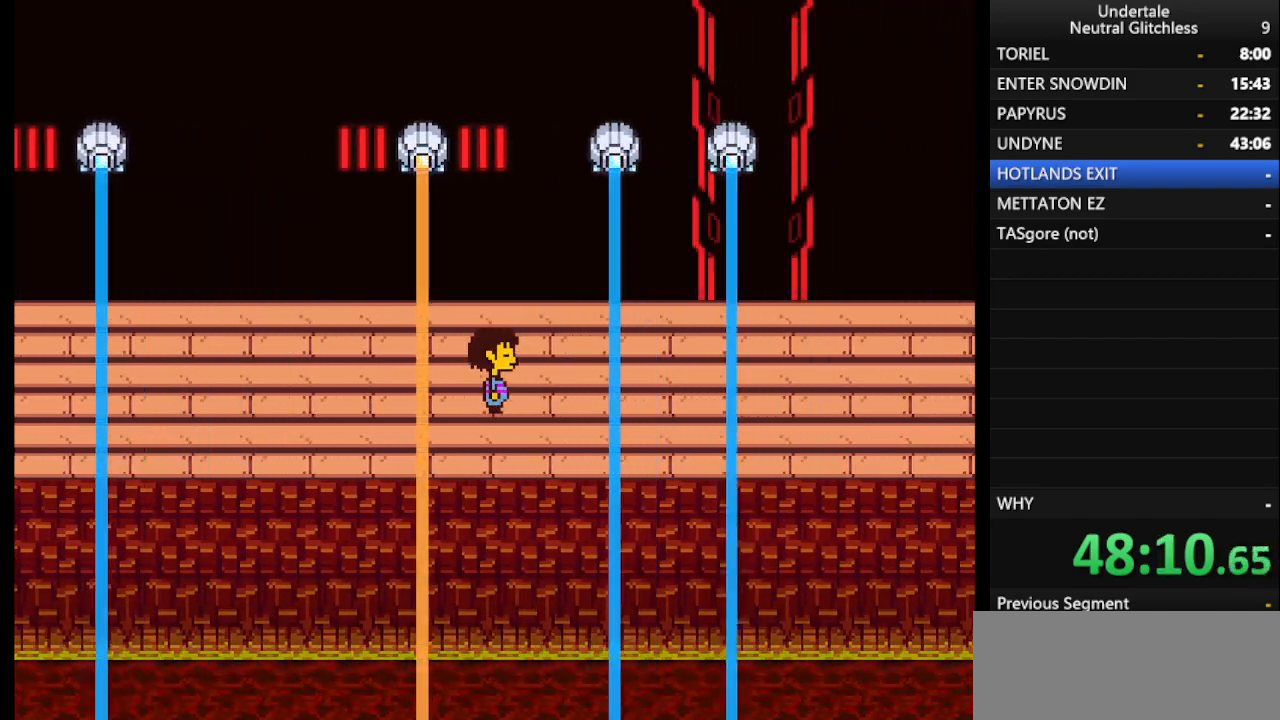
{"keys": [], "events": []}
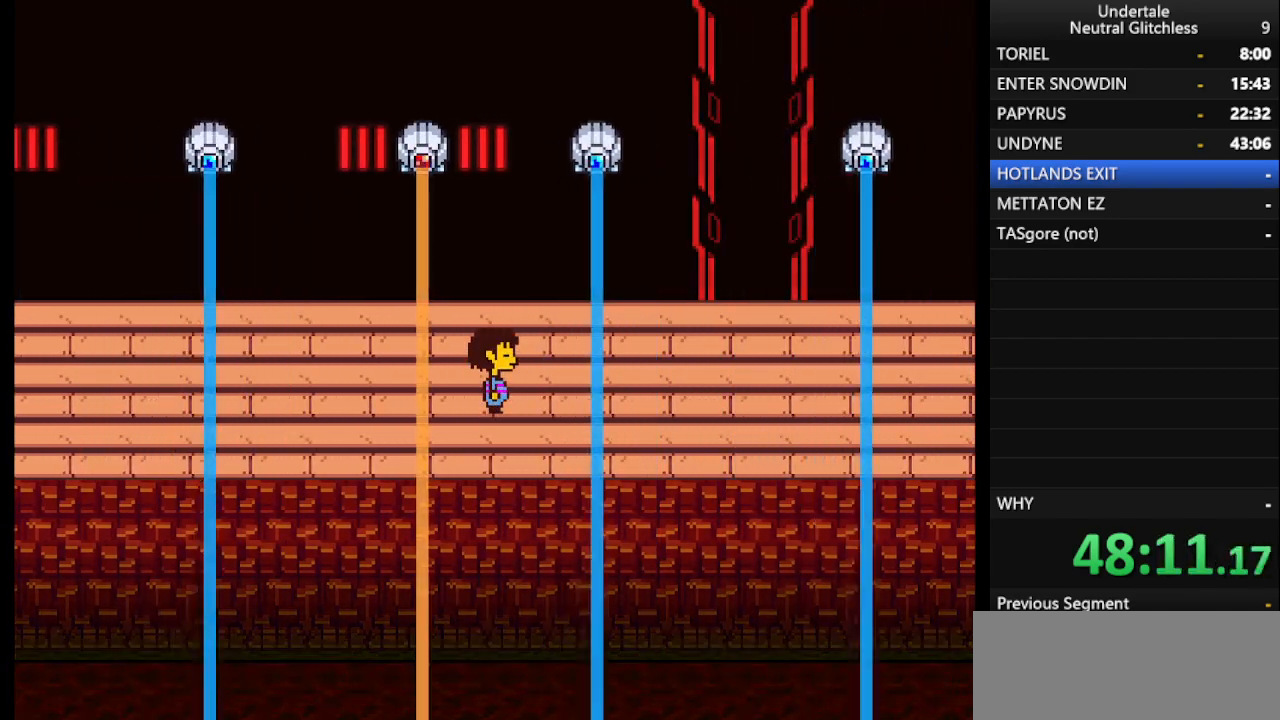
{"keys": ["right"], "events": [[183, "right", "down"]]}
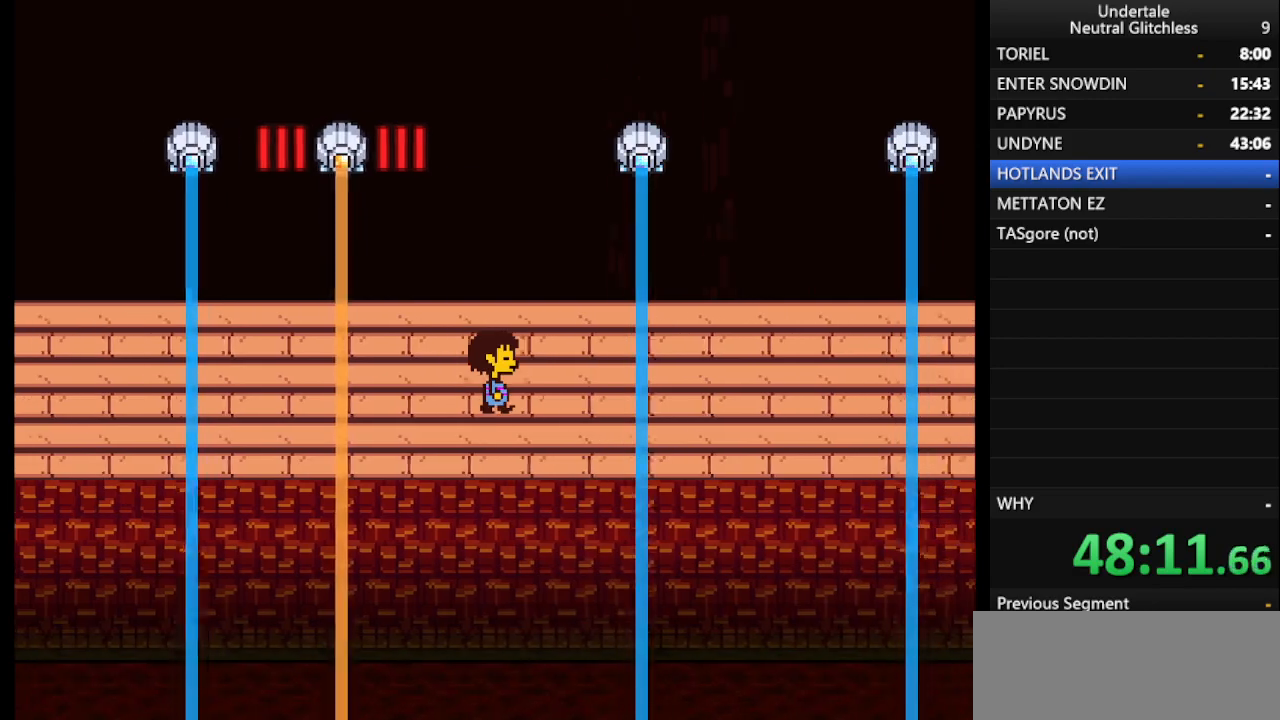
{"keys": ["right"], "events": []}
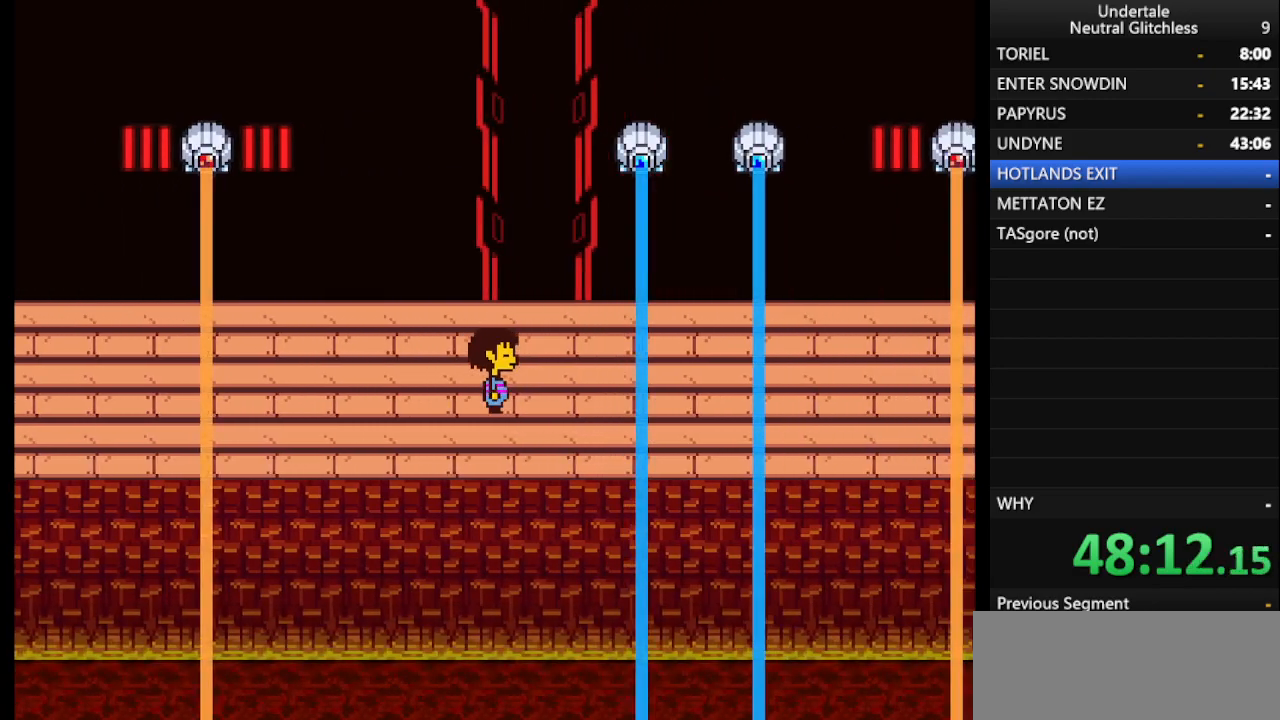
{"keys": [], "events": [[33, "right", "up"]]}
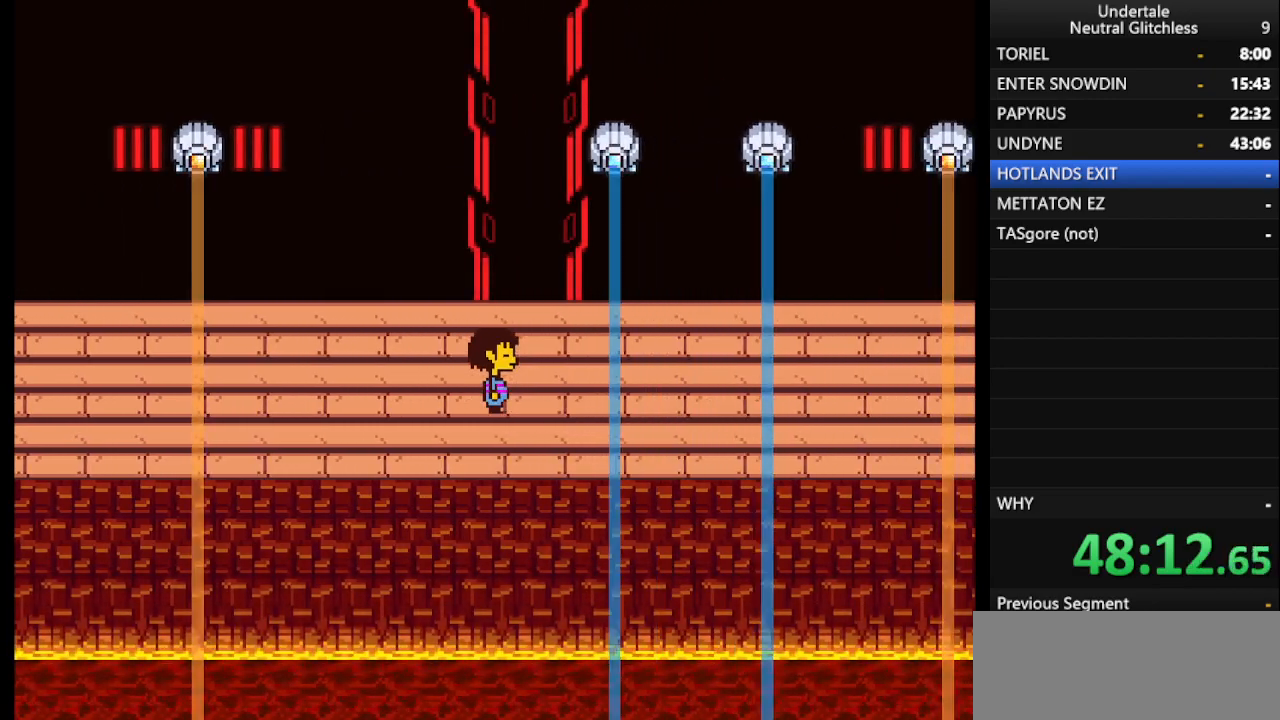
{"keys": [], "events": []}
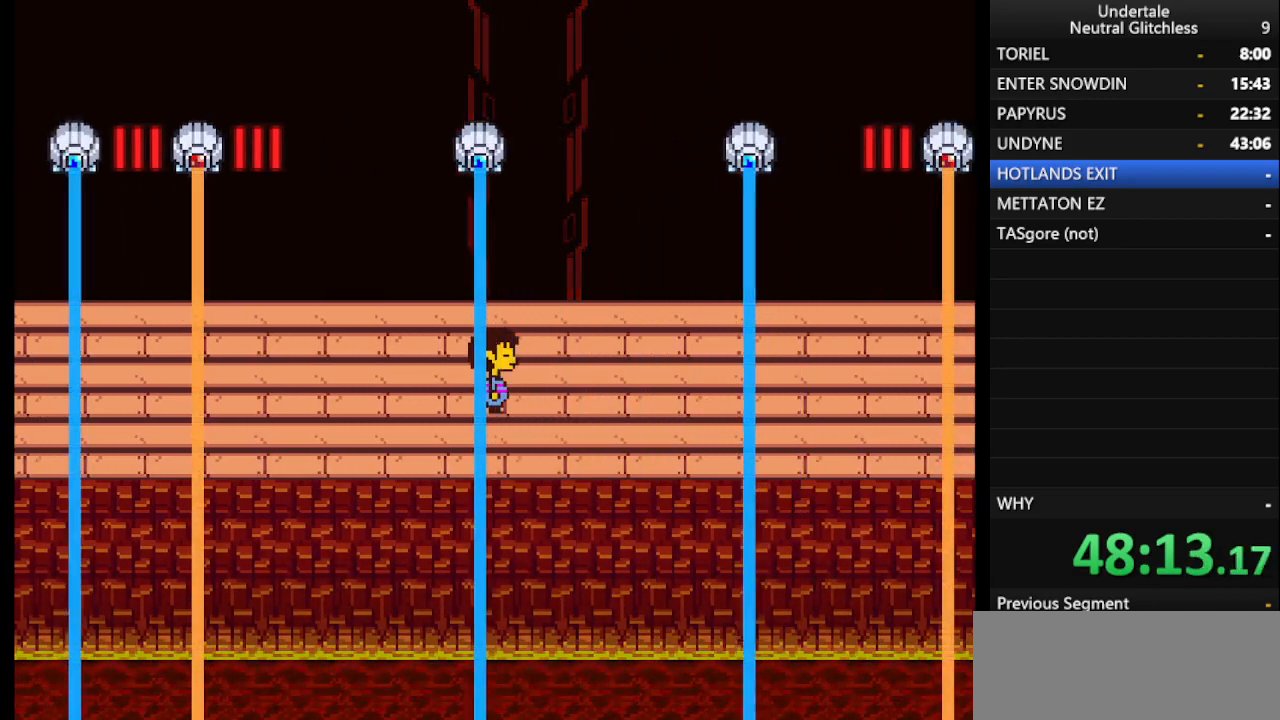
{"keys": [], "events": [[150, "right", "down"], [300, "right", "up"]]}
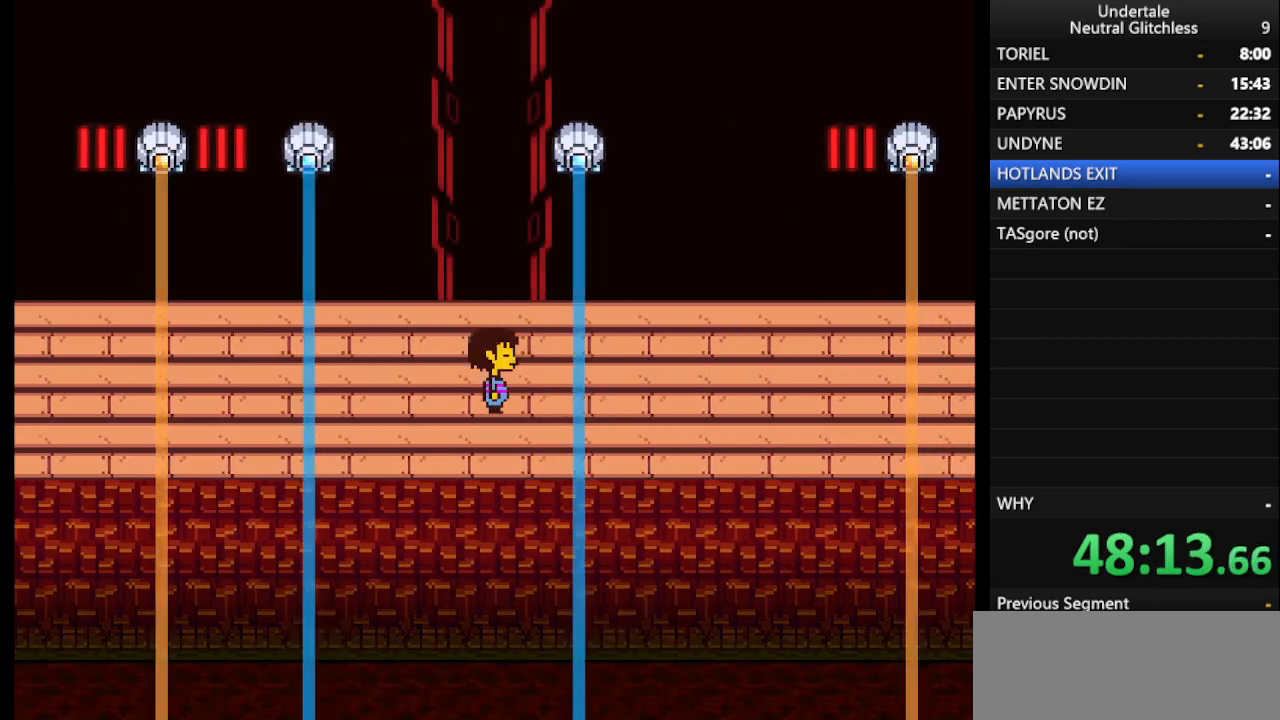
{"keys": [], "events": []}
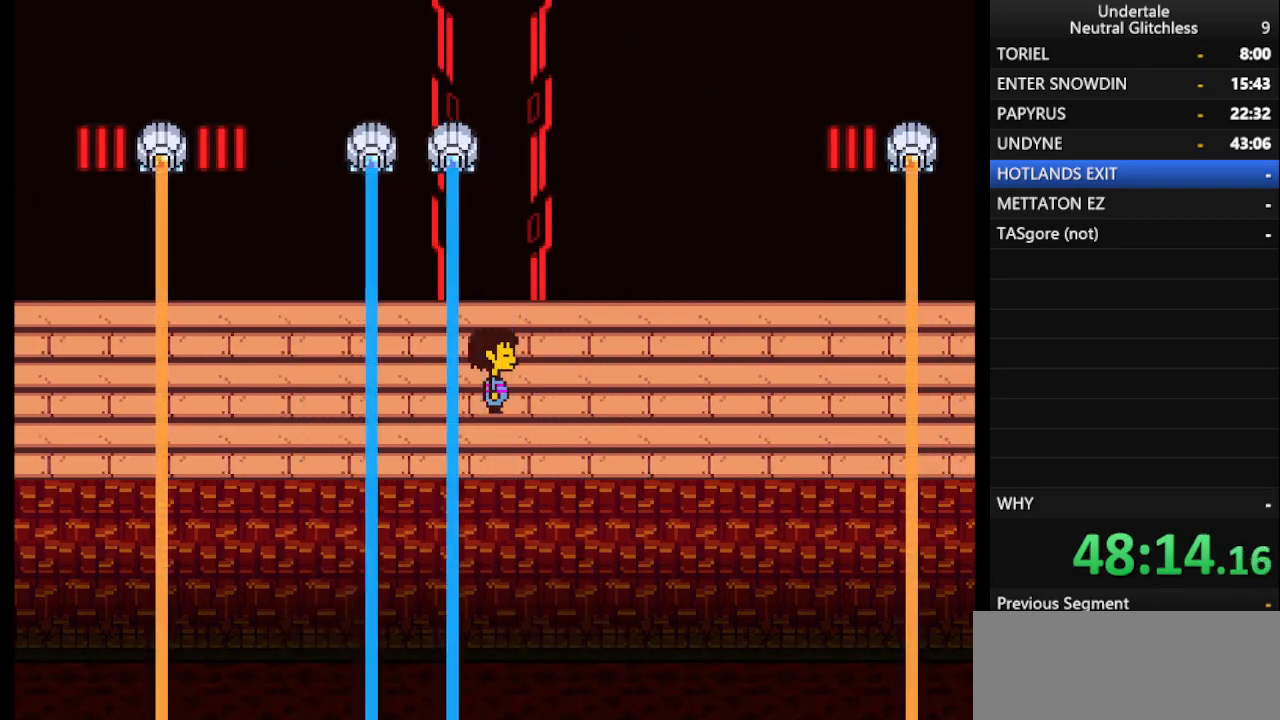
{"keys": [], "events": []}
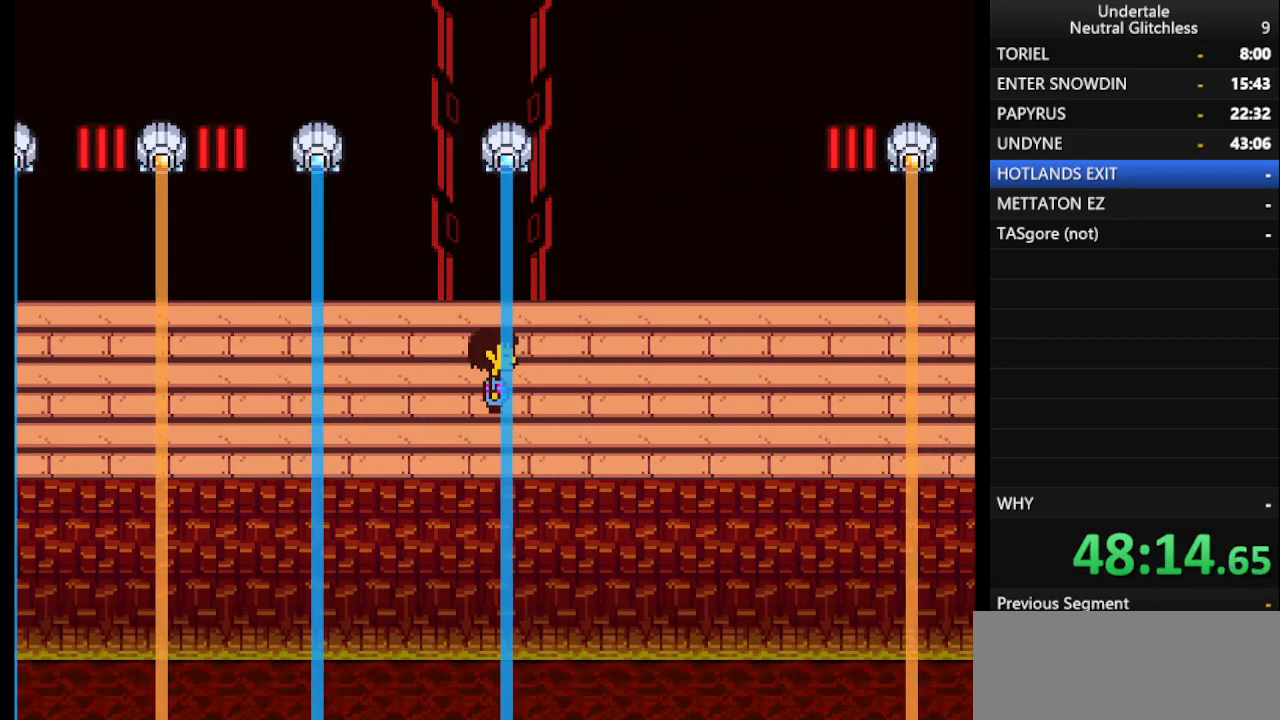
{"keys": ["right"], "events": [[300, "right", "down"]]}
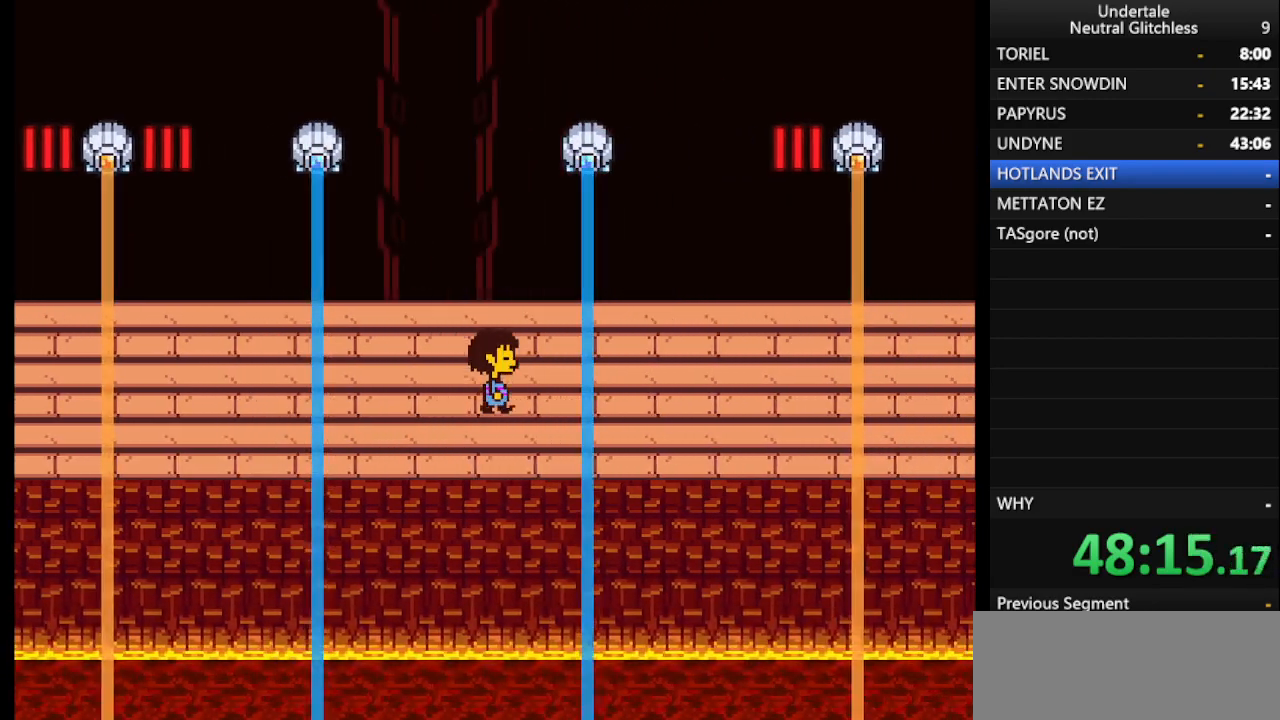
{"keys": [], "events": [[350, "right", "up"]]}
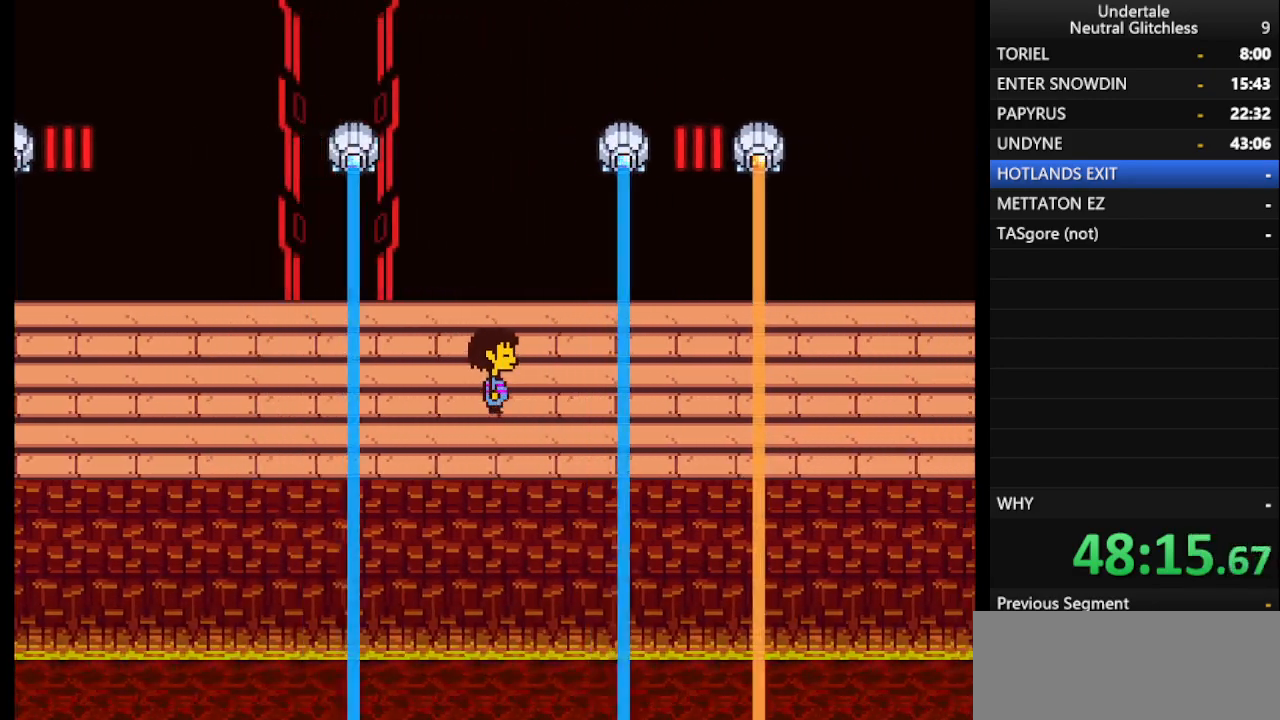
{"keys": [], "events": []}
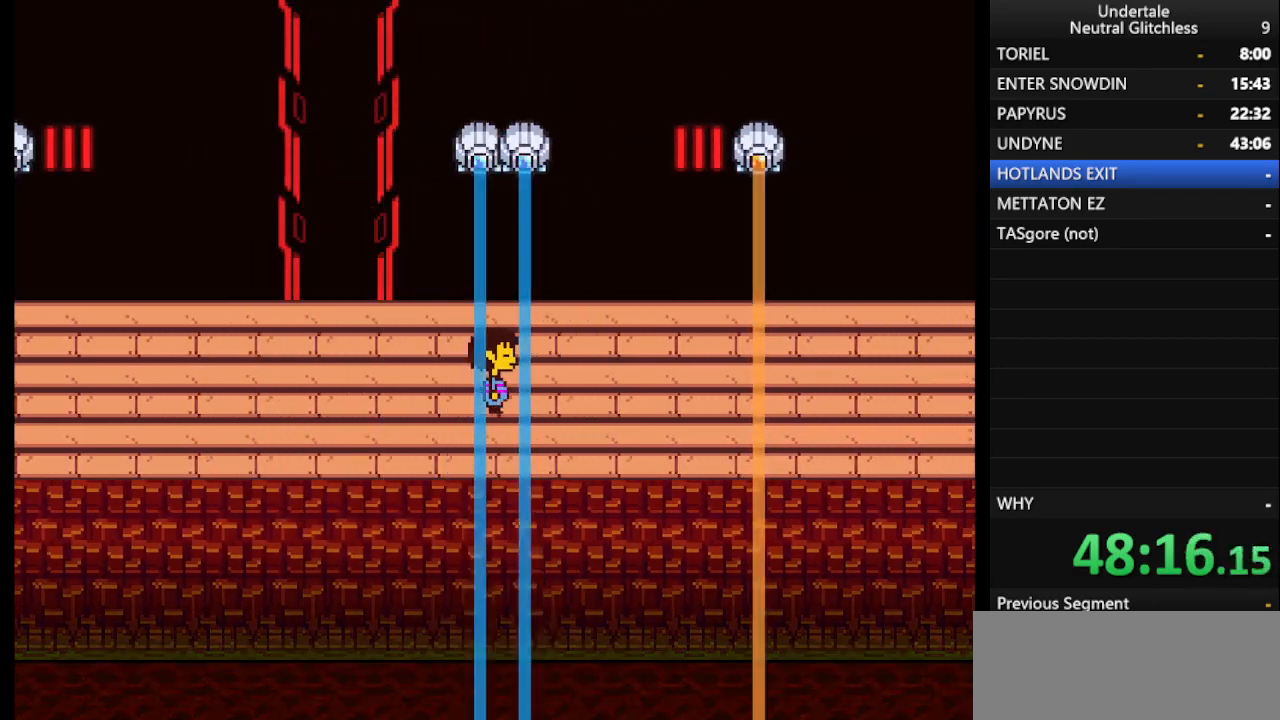
{"keys": [], "events": []}
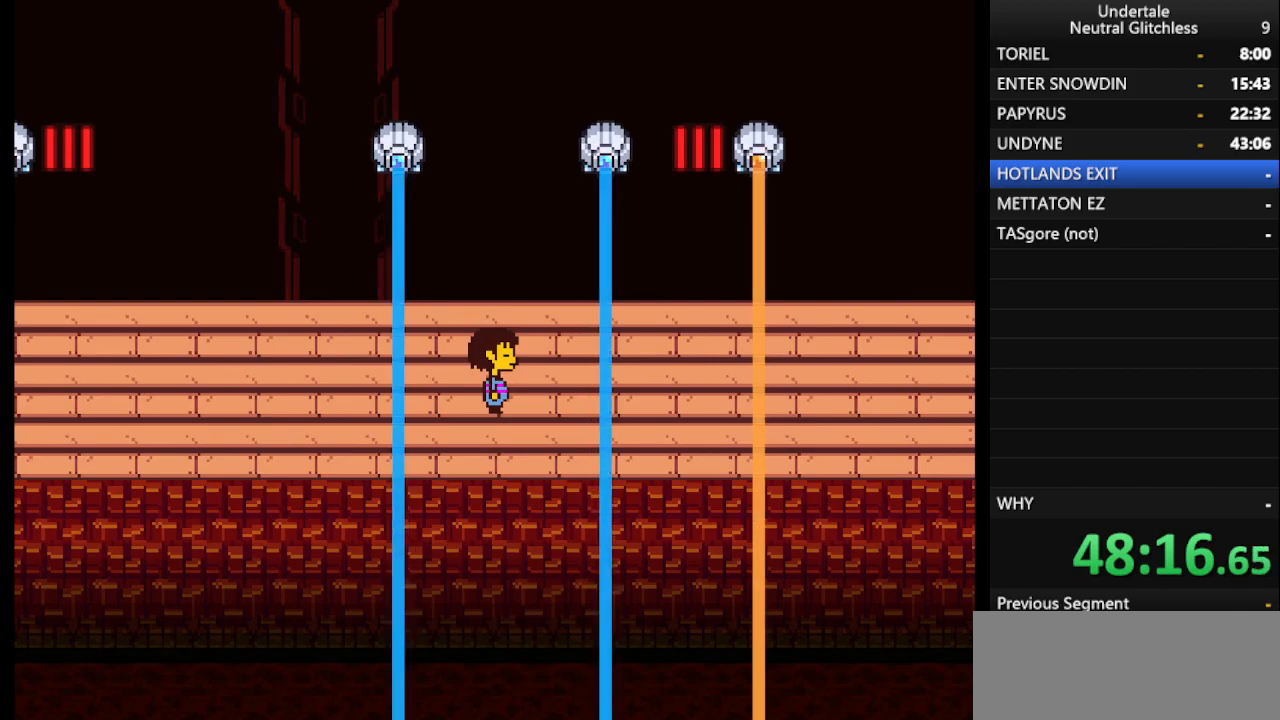
{"keys": [], "events": []}
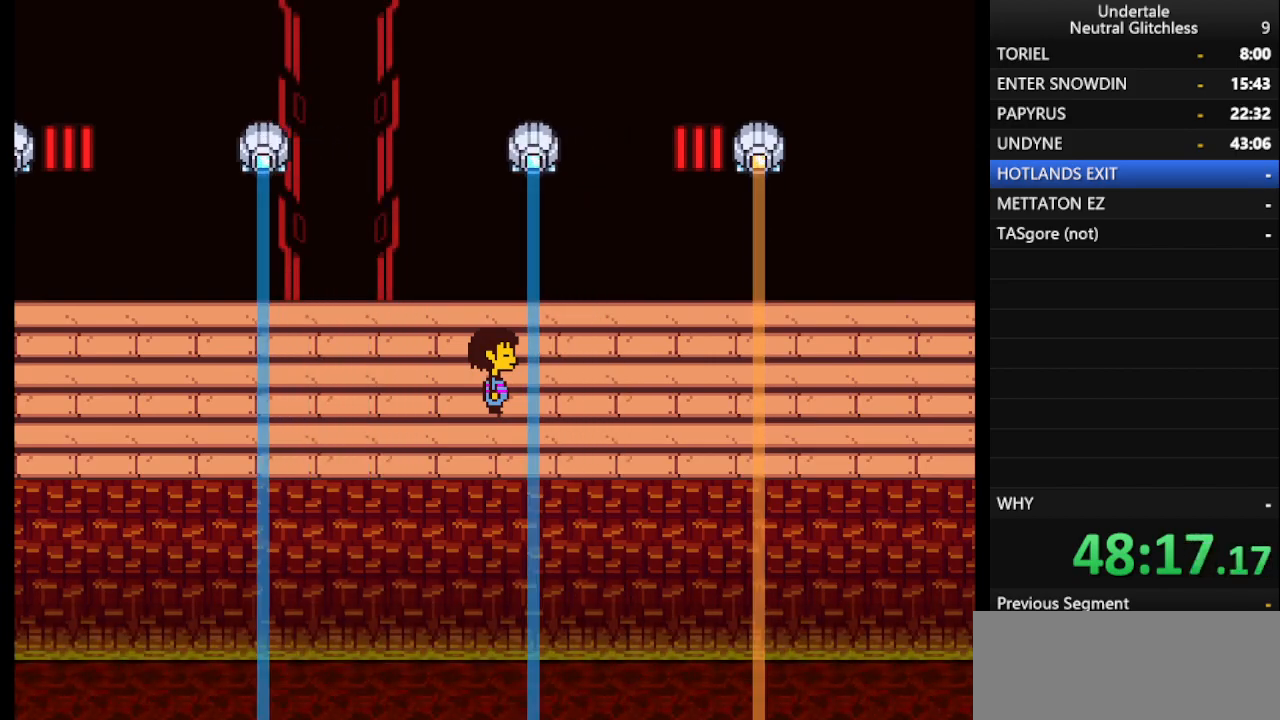
{"keys": ["right"], "events": [[317, "right", "down"]]}
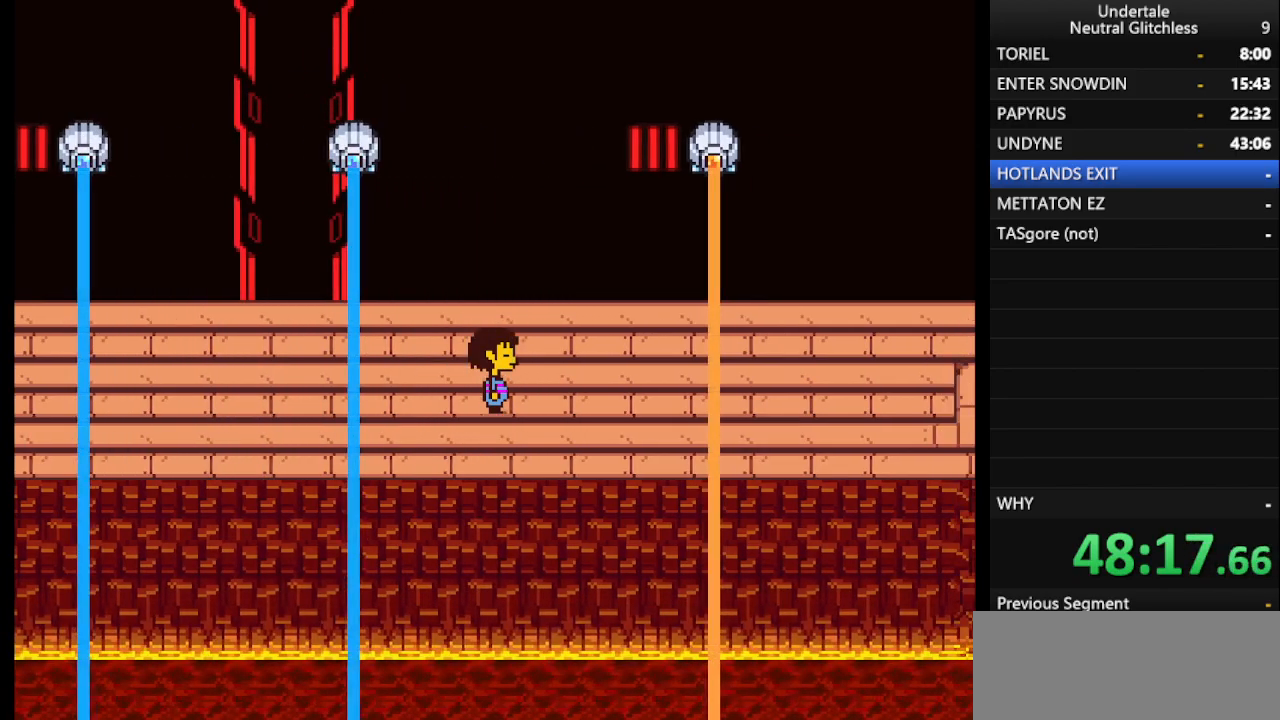
{"keys": ["right"], "events": []}
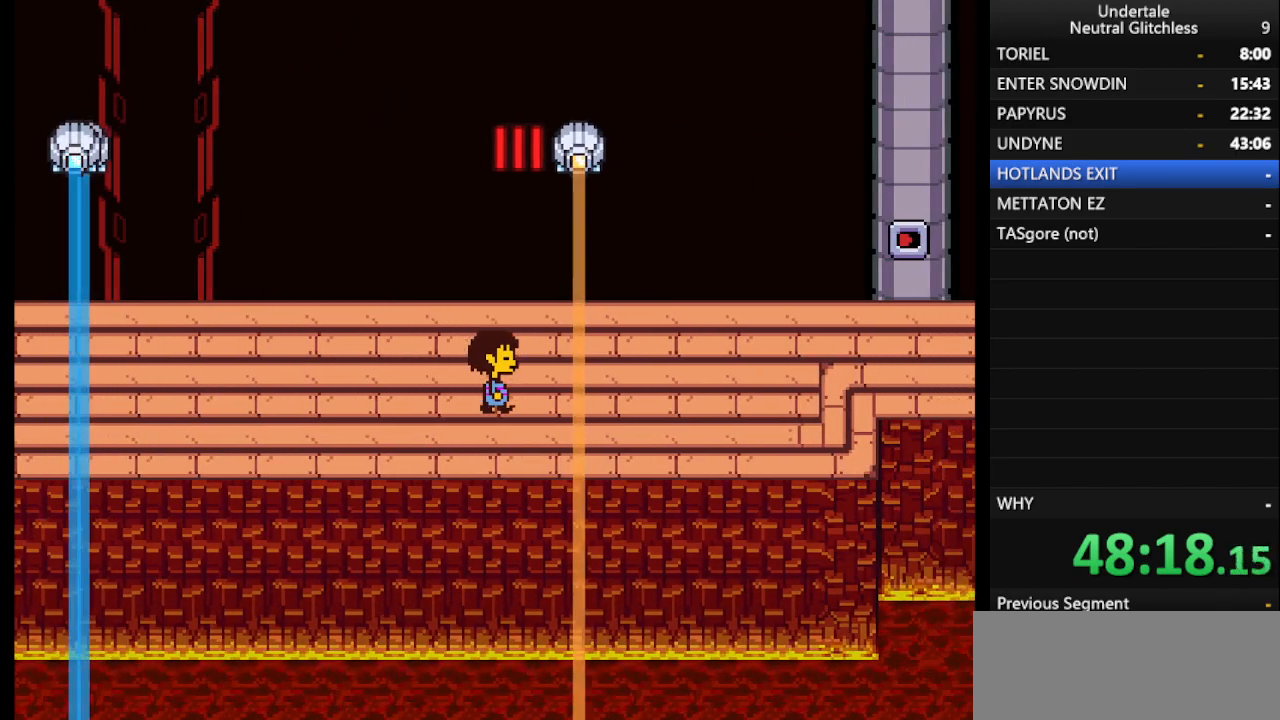
{"keys": ["right"], "events": []}
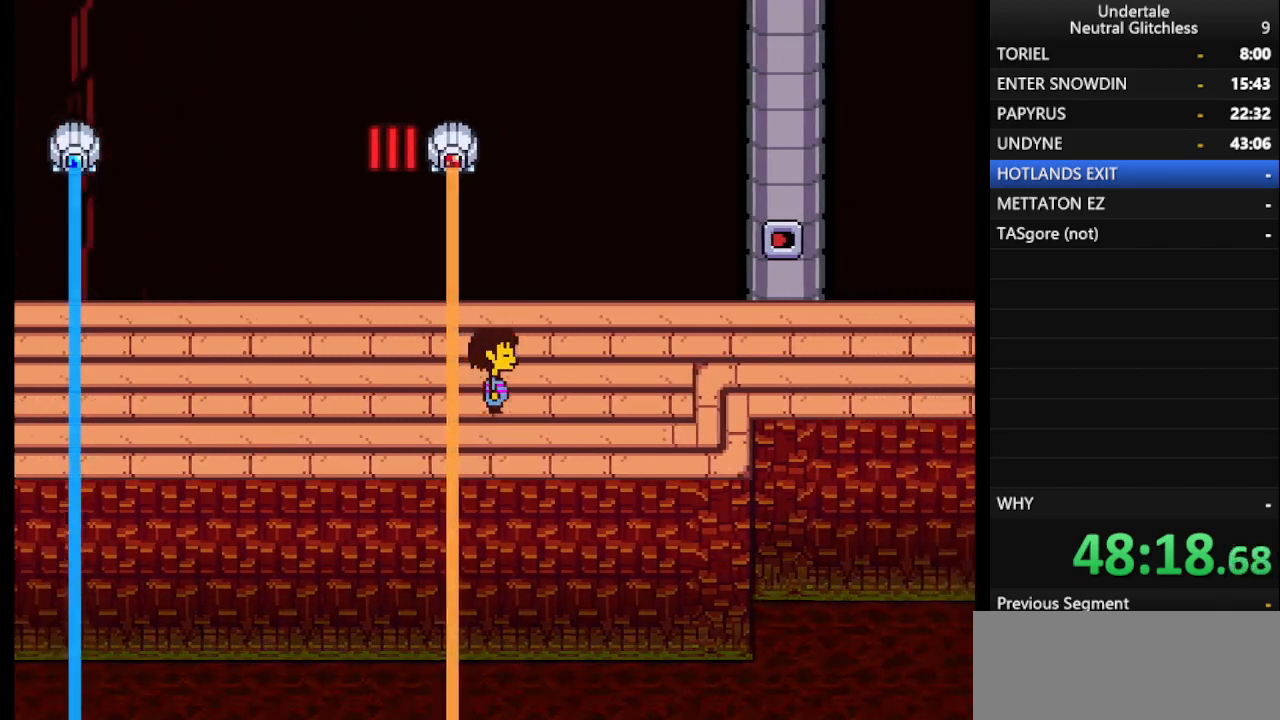
{"keys": ["right"], "events": []}